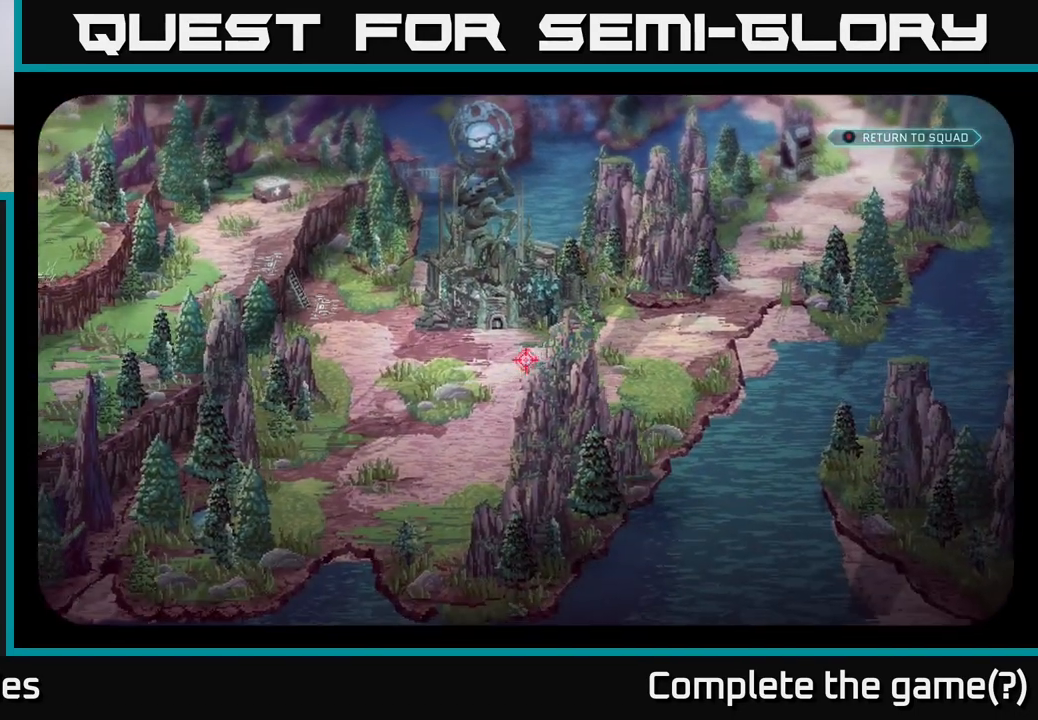
Gameplay with a controller (Xbox layout); each line is a JSON object with the inputs held at the frame after it. "events" lists button and stick changes between this image and that frame as [ms after this image, input, new state], when the widget could be followed in between.
{"buttons": [], "left_stick": "center", "right_stick": "up-left", "events": [[167, "right_stick", "left"], [267, "right_stick", "up-left"]]}
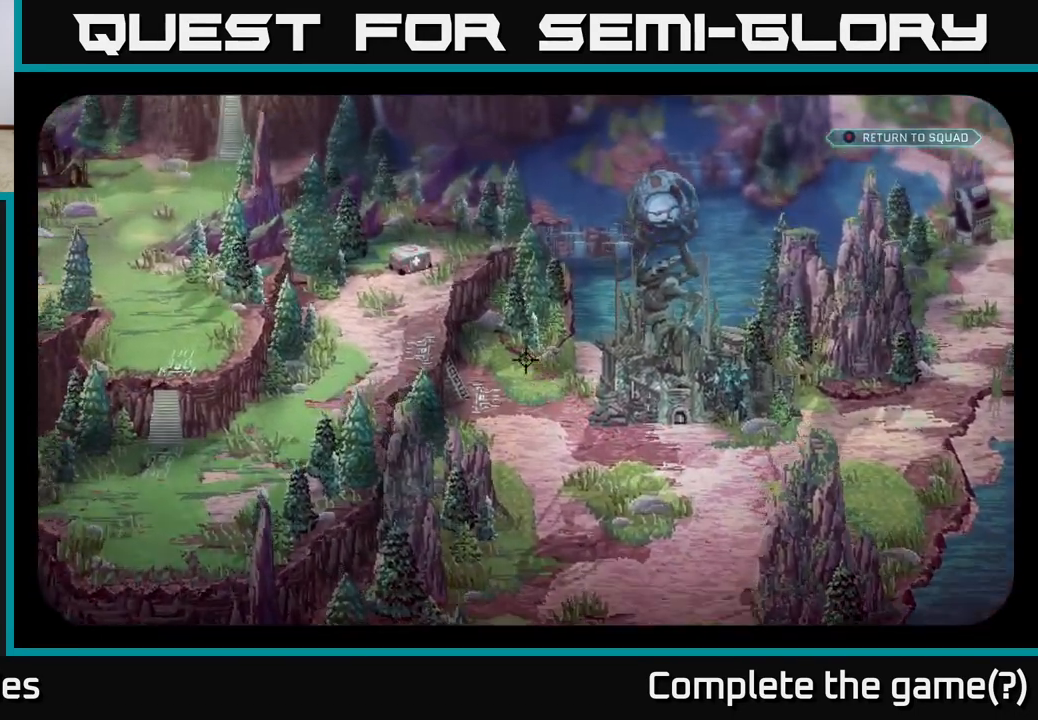
{"buttons": [], "left_stick": "center", "right_stick": "down", "events": [[267, "right_stick", "center"], [467, "right_stick", "down"]]}
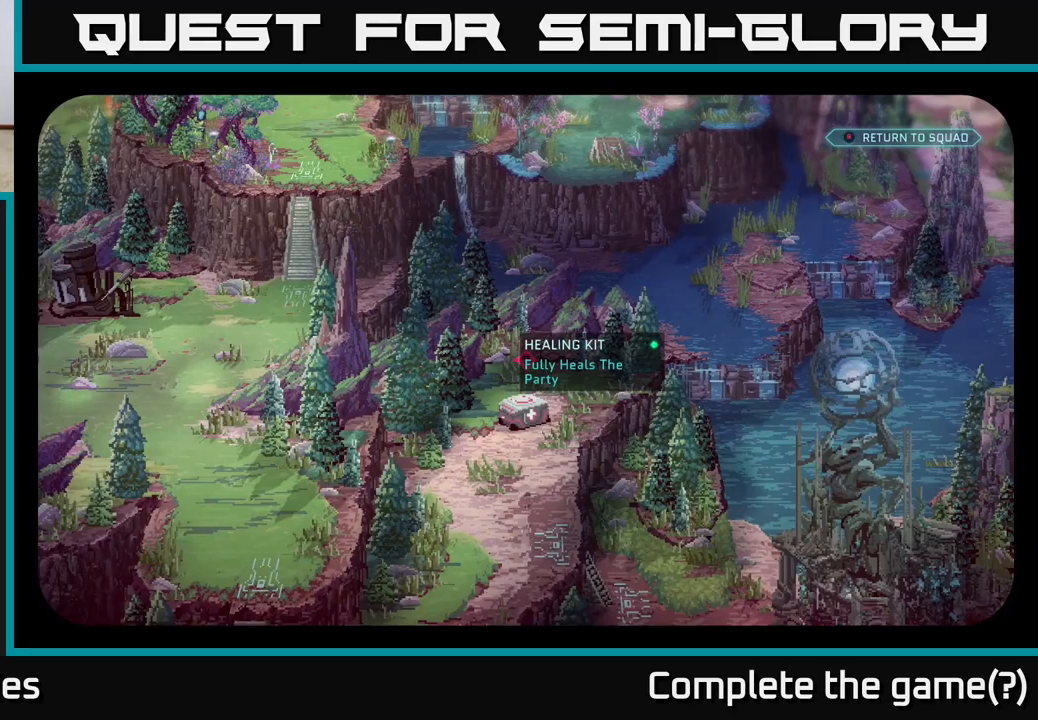
{"buttons": [], "left_stick": "center", "right_stick": "center", "events": [[83, "right_stick", "center"]]}
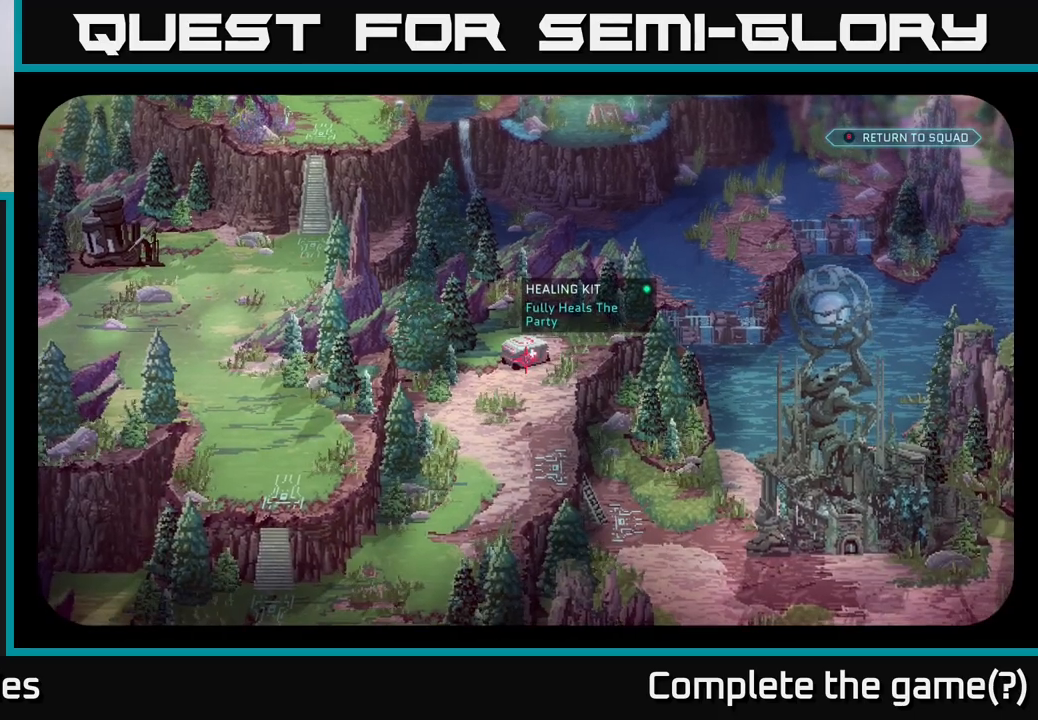
{"buttons": [], "left_stick": "center", "right_stick": "center", "events": []}
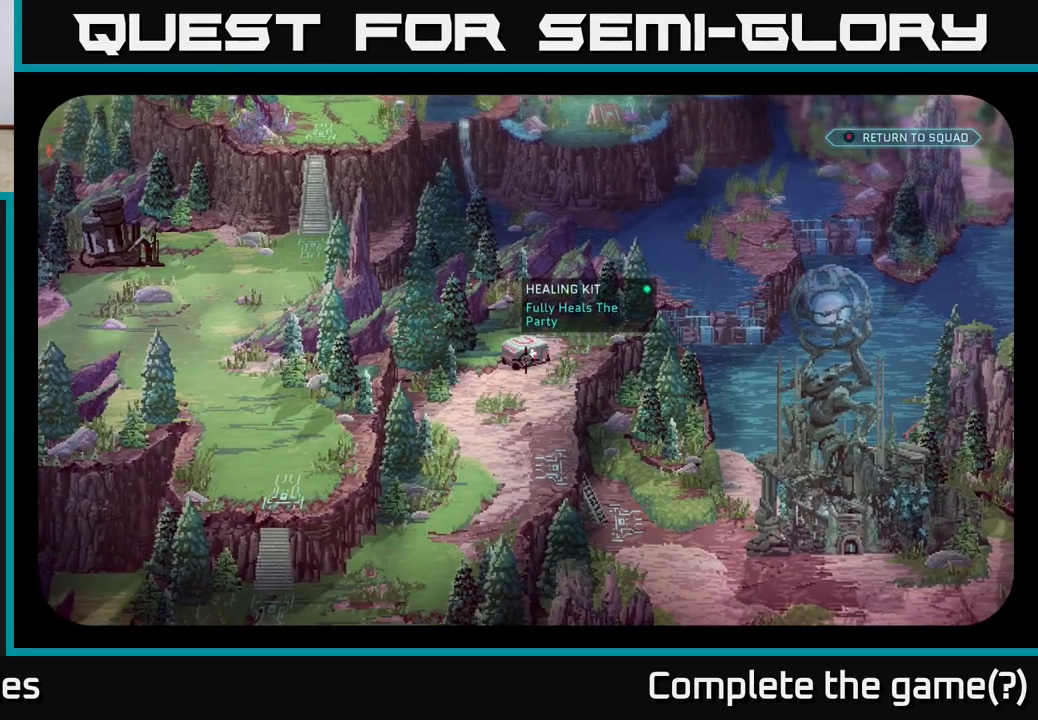
{"buttons": [], "left_stick": "center", "right_stick": "center", "events": []}
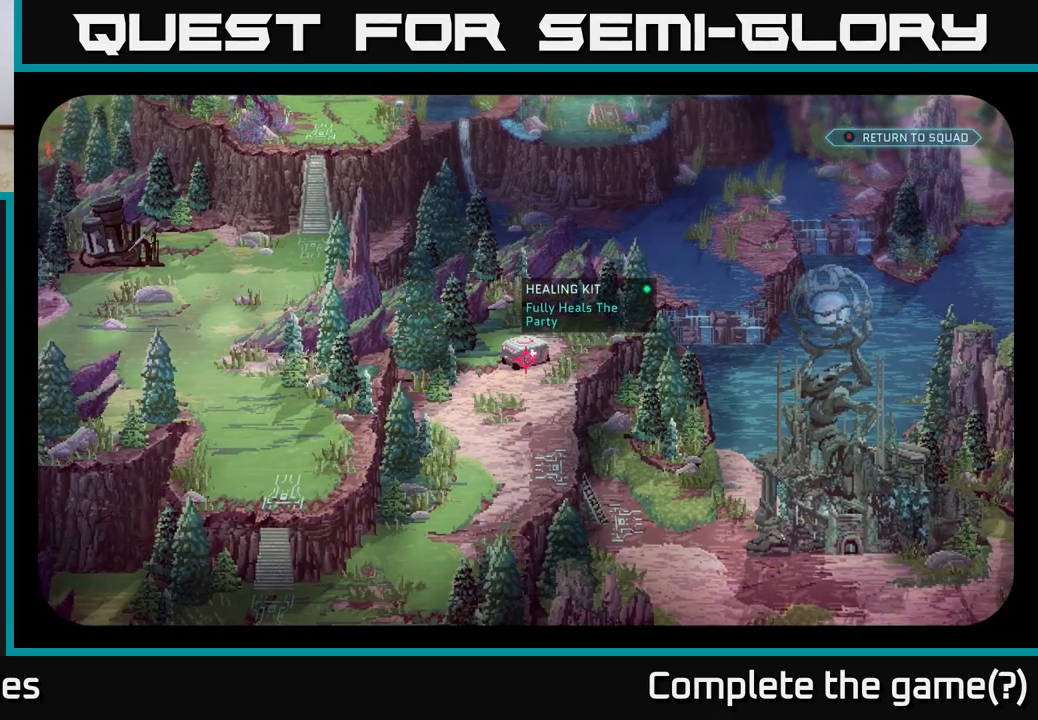
{"buttons": [], "left_stick": "center", "right_stick": "up-right", "events": [[317, "right_stick", "up-right"]]}
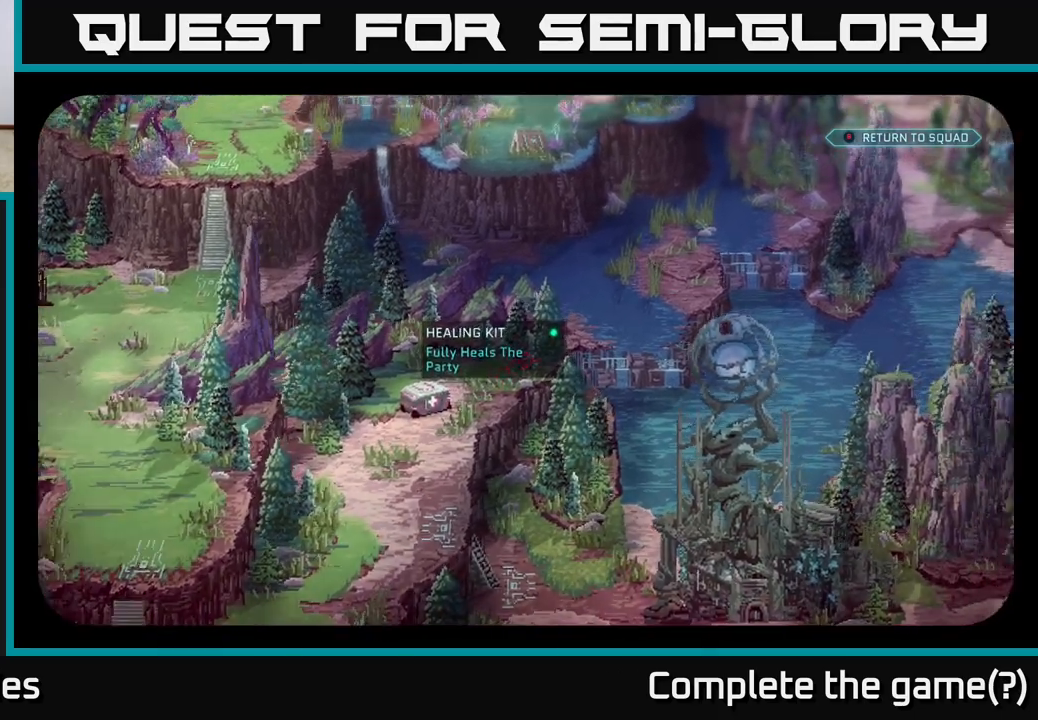
{"buttons": [], "left_stick": "center", "right_stick": "up-left", "events": [[17, "right_stick", "up"], [167, "right_stick", "up-left"]]}
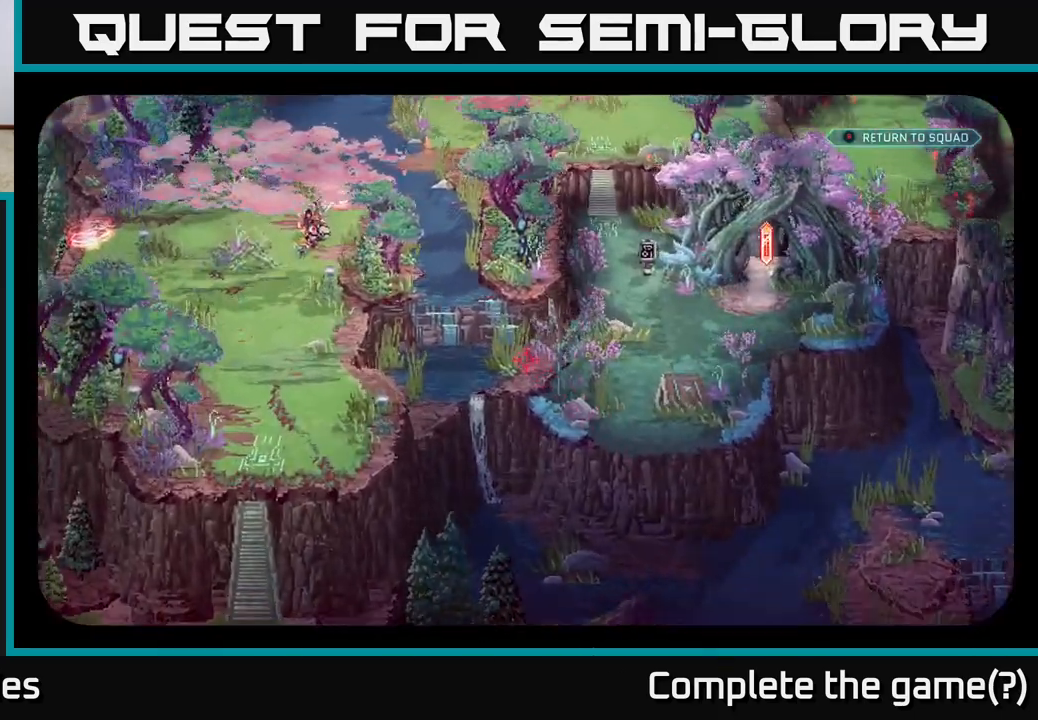
{"buttons": [], "left_stick": "center", "right_stick": "up-right", "events": [[133, "right_stick", "up-right"], [283, "right_stick", "center"], [417, "right_stick", "up-right"]]}
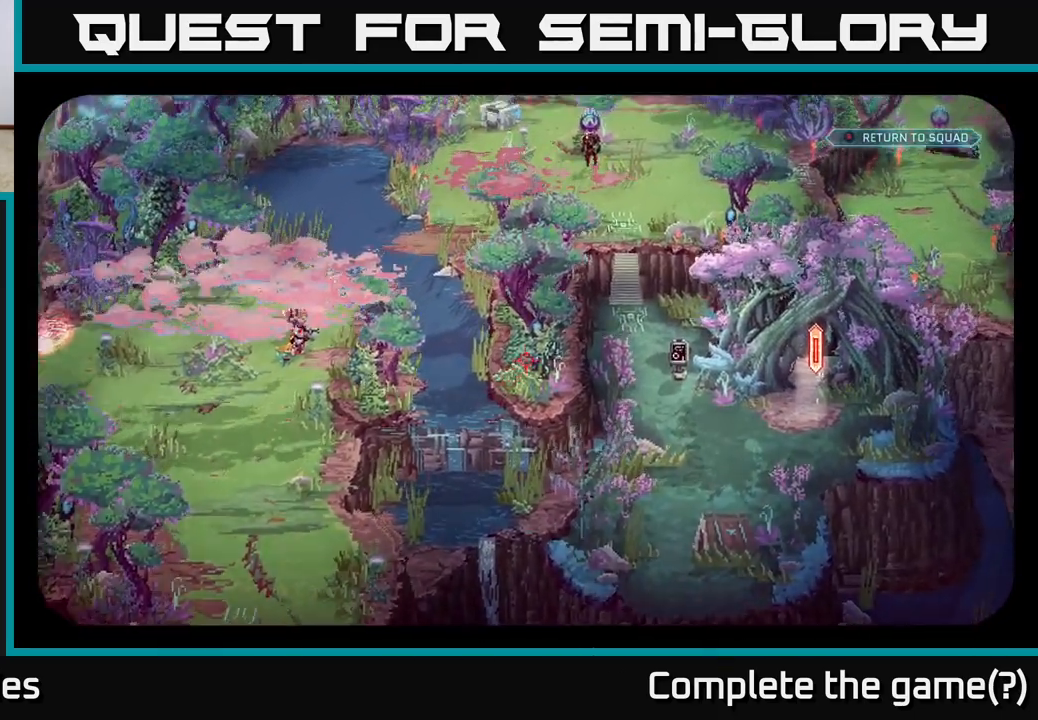
{"buttons": [], "left_stick": "center", "right_stick": "center", "events": [[217, "right_stick", "center"]]}
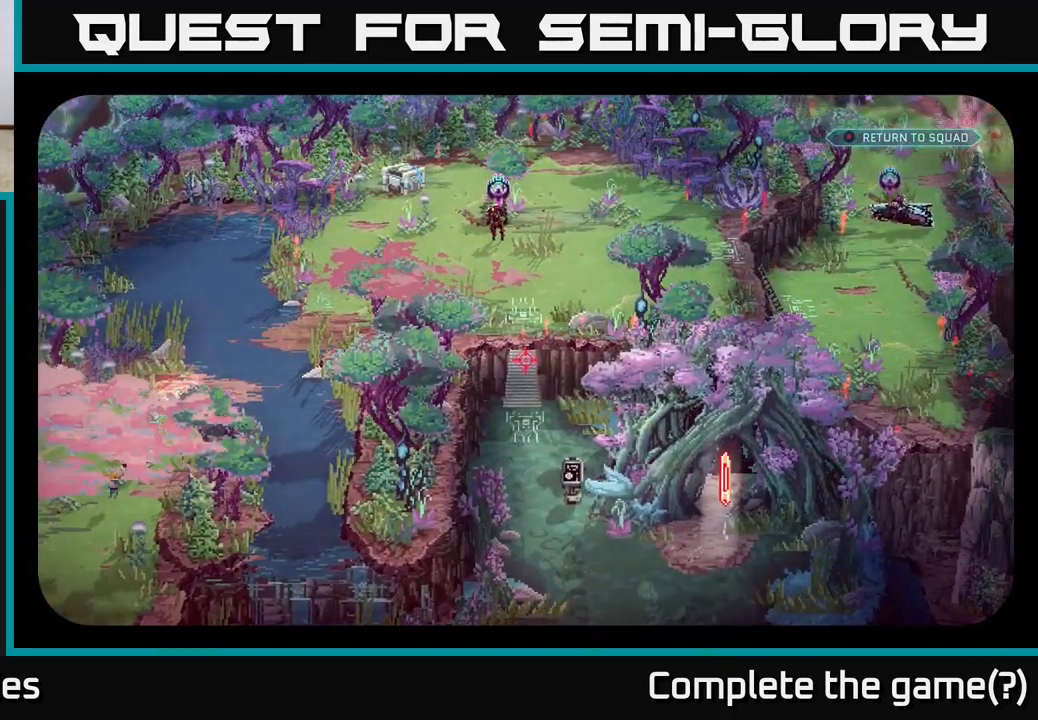
{"buttons": [], "left_stick": "center", "right_stick": "center", "events": []}
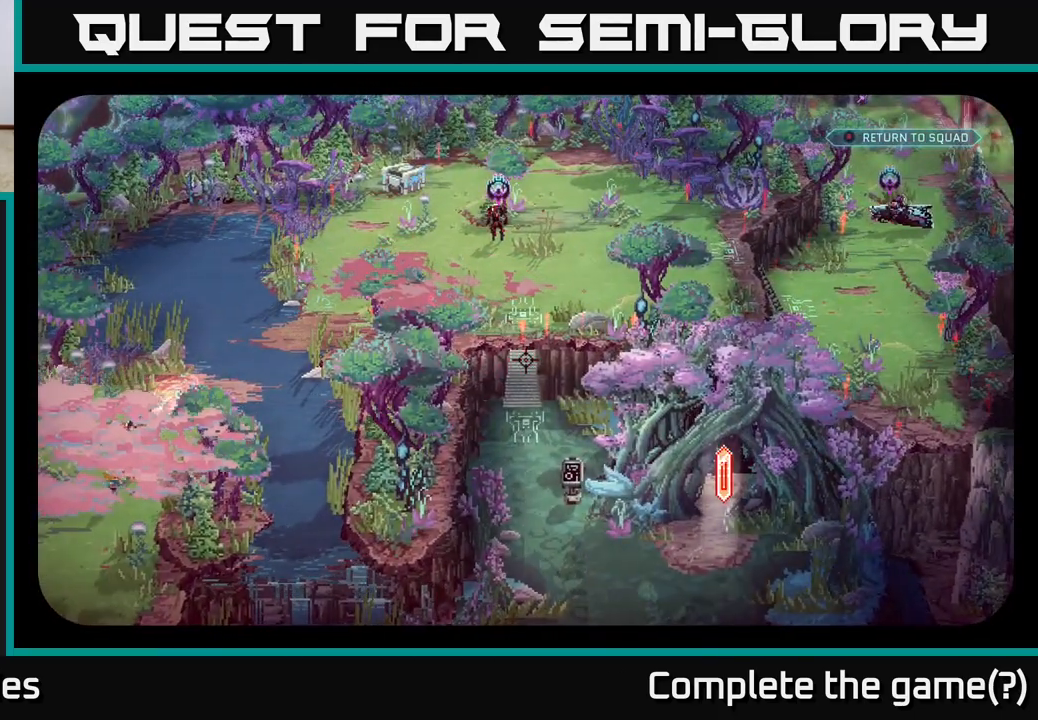
{"buttons": [], "left_stick": "center", "right_stick": "center", "events": []}
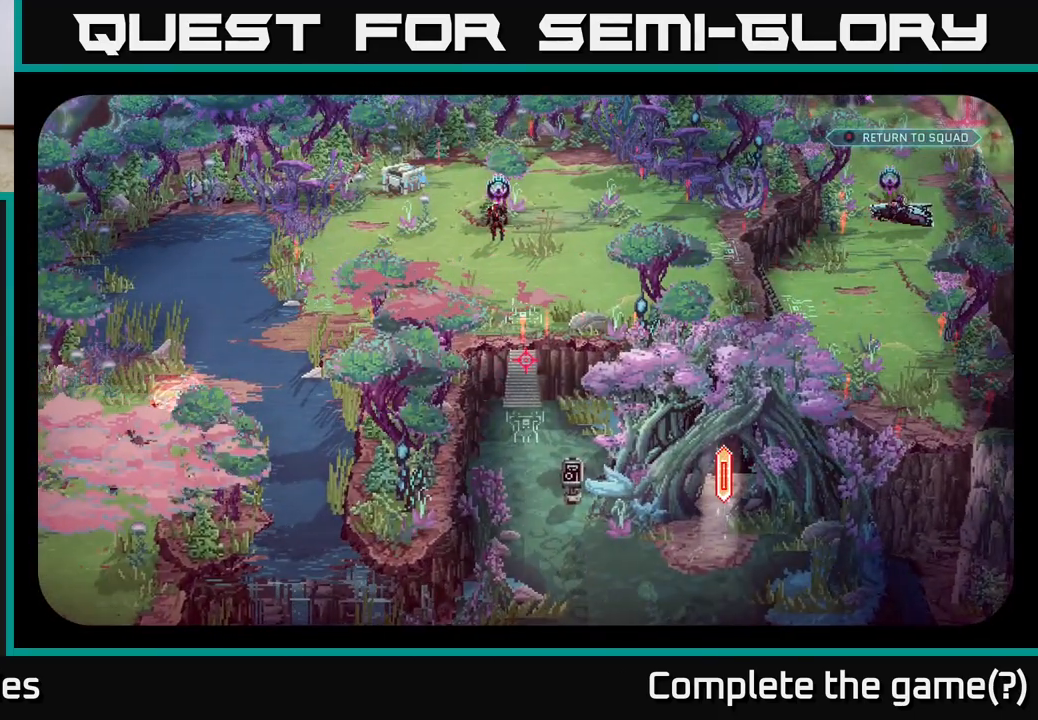
{"buttons": [], "left_stick": "center", "right_stick": "center", "events": []}
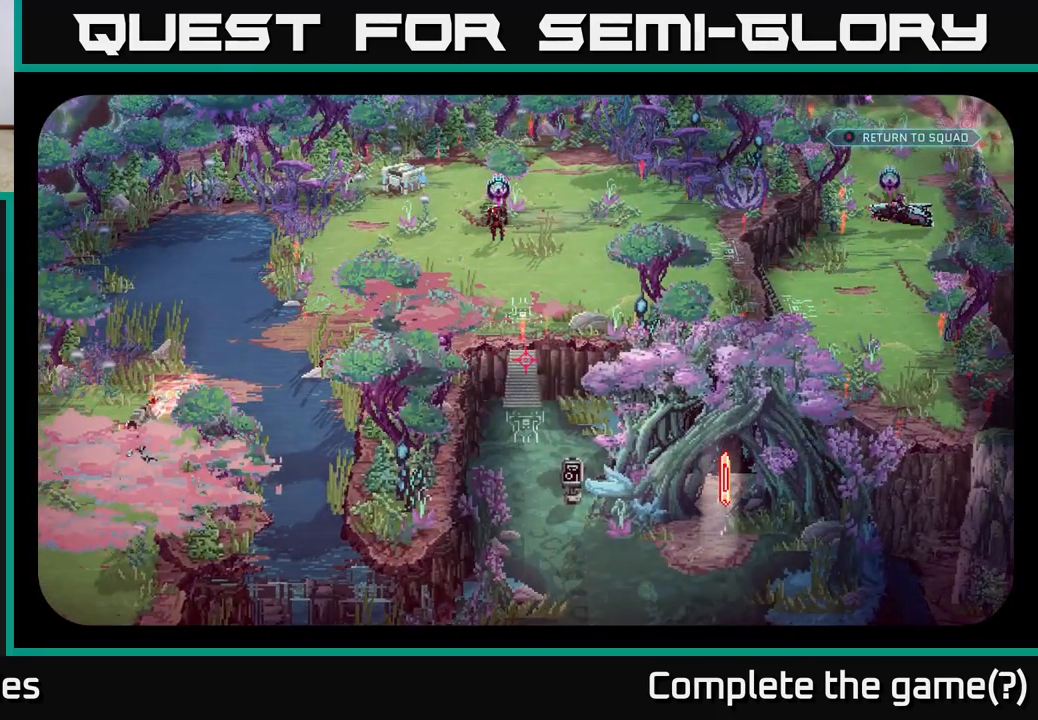
{"buttons": [], "left_stick": "center", "right_stick": "center", "events": []}
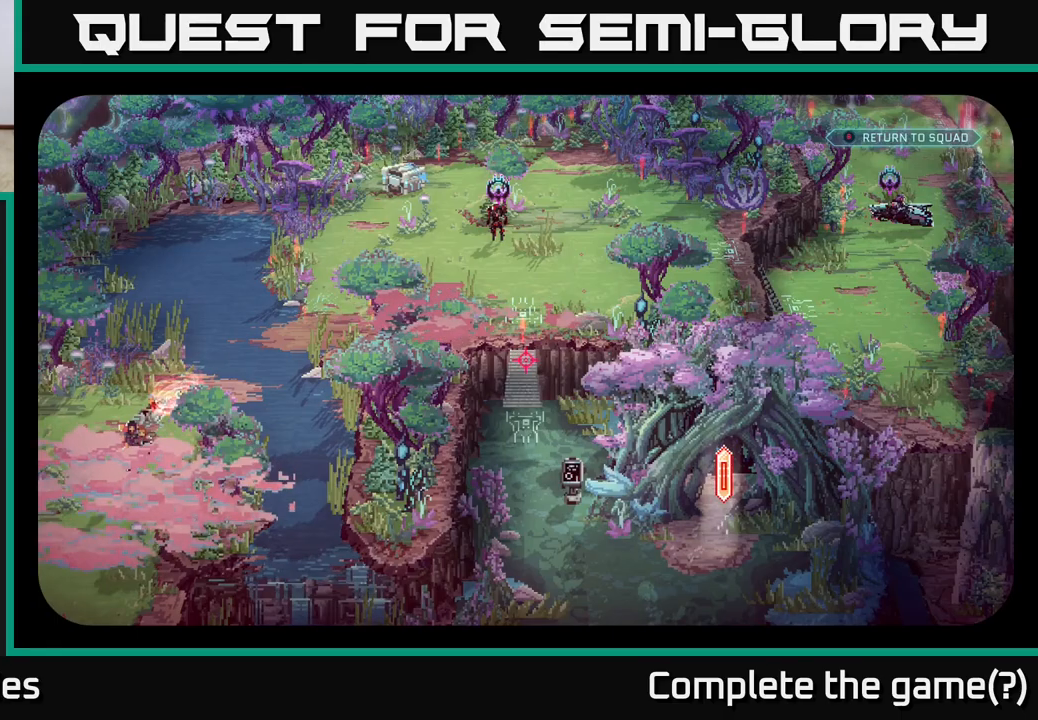
{"buttons": [], "left_stick": "center", "right_stick": "center", "events": []}
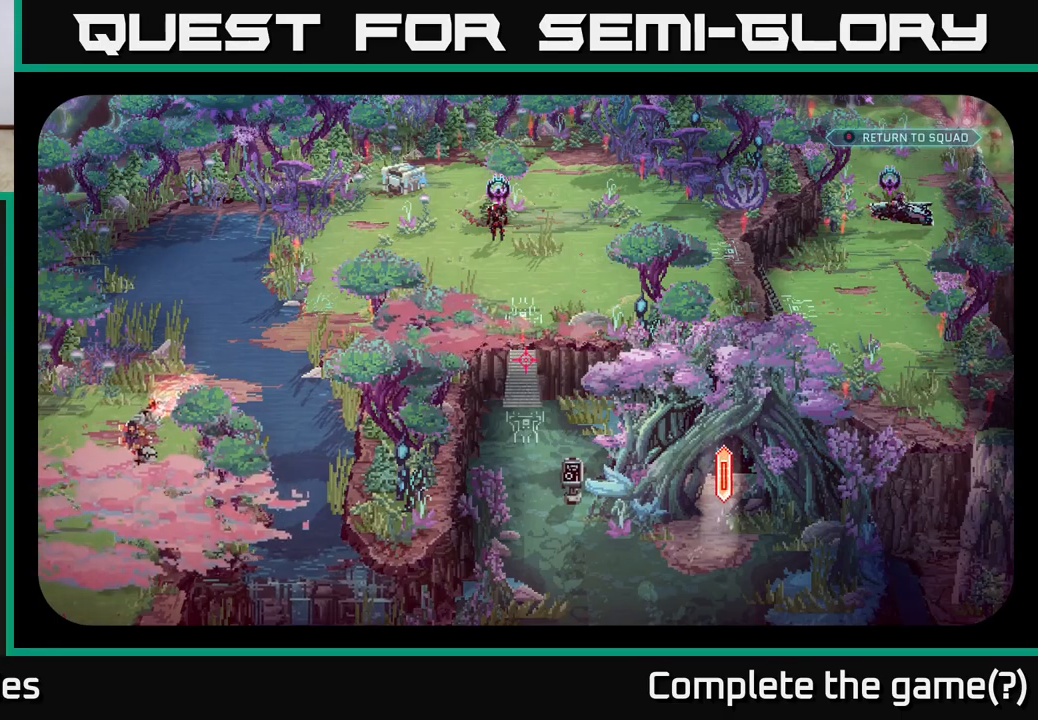
{"buttons": [], "left_stick": "center", "right_stick": "center", "events": [[83, "right_stick", "down-left"], [317, "right_stick", "center"]]}
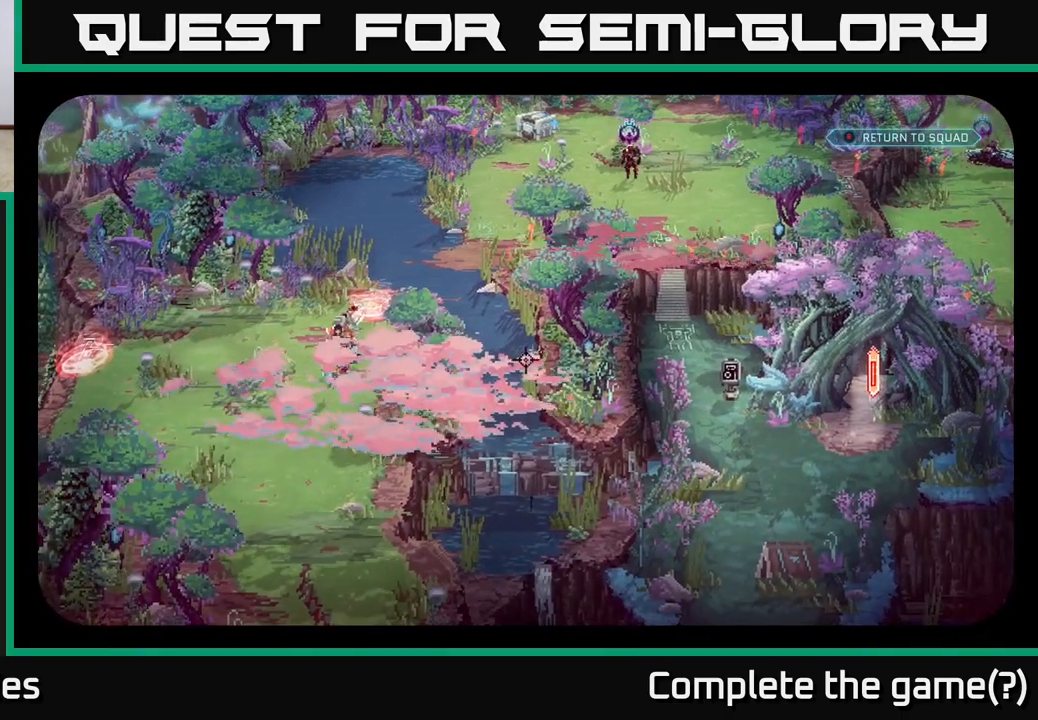
{"buttons": [], "left_stick": "center", "right_stick": "center", "events": []}
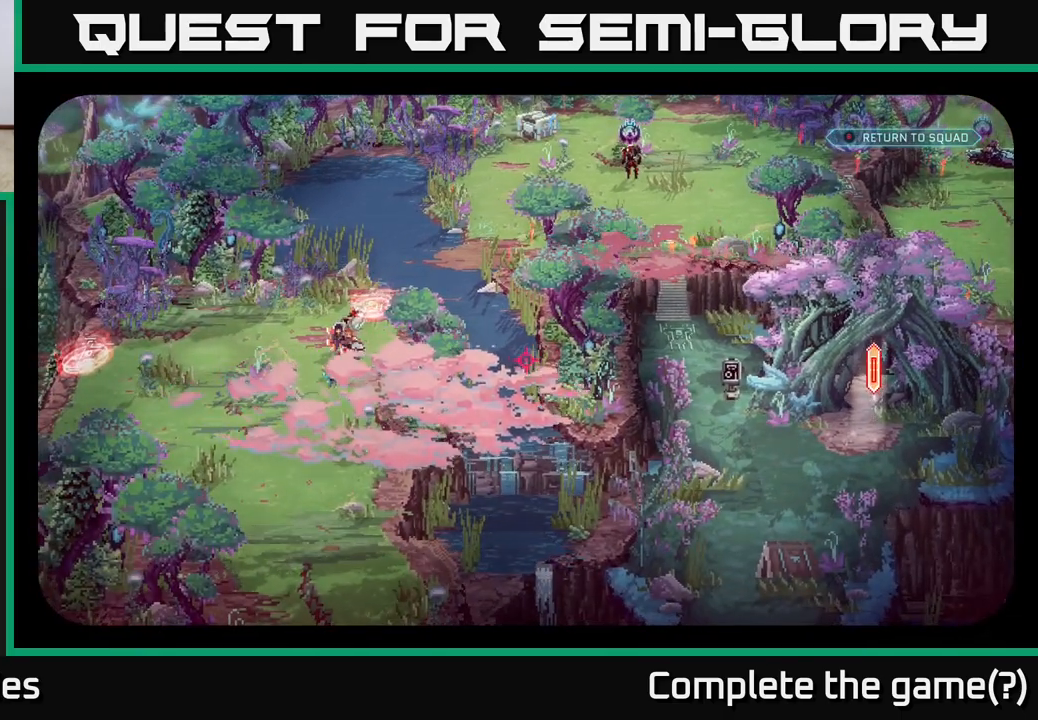
{"buttons": [], "left_stick": "center", "right_stick": "down", "events": [[167, "right_stick", "down-left"], [467, "right_stick", "down"]]}
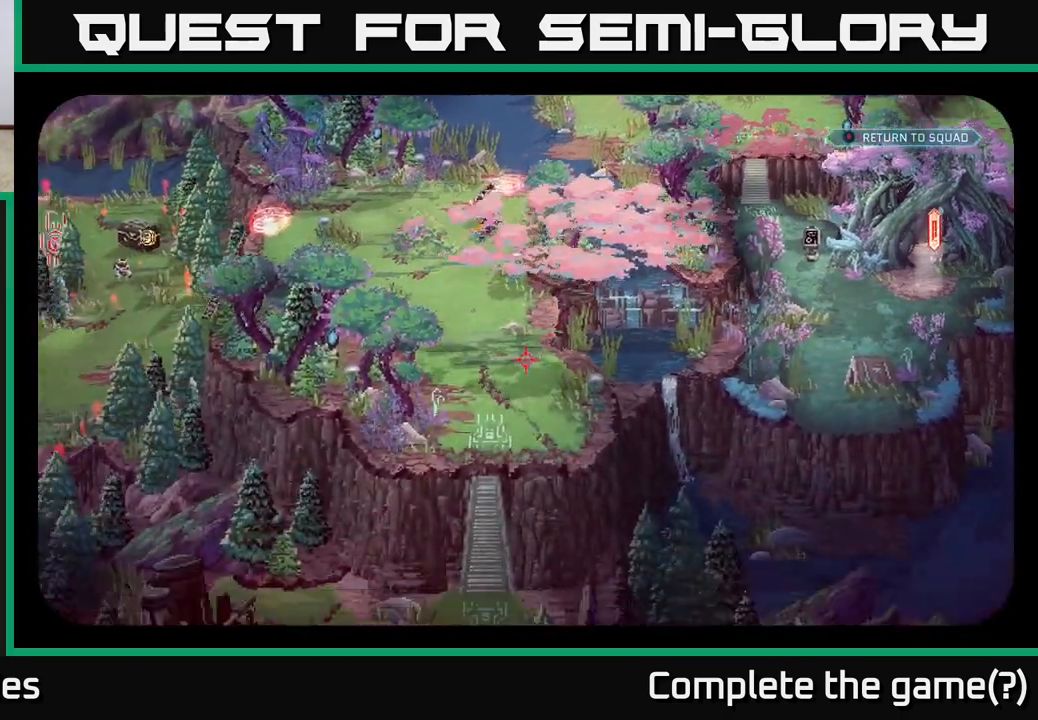
{"buttons": [], "left_stick": "center", "right_stick": "right", "events": [[400, "right_stick", "right"]]}
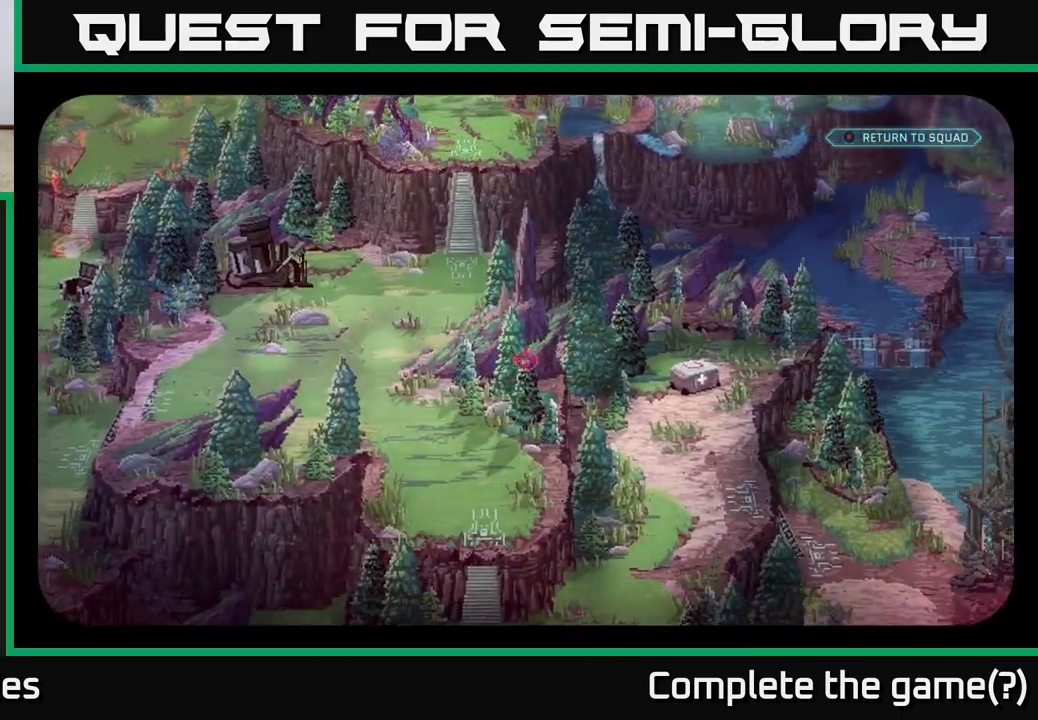
{"buttons": [], "left_stick": "center", "right_stick": "center", "events": [[317, "right_stick", "center"]]}
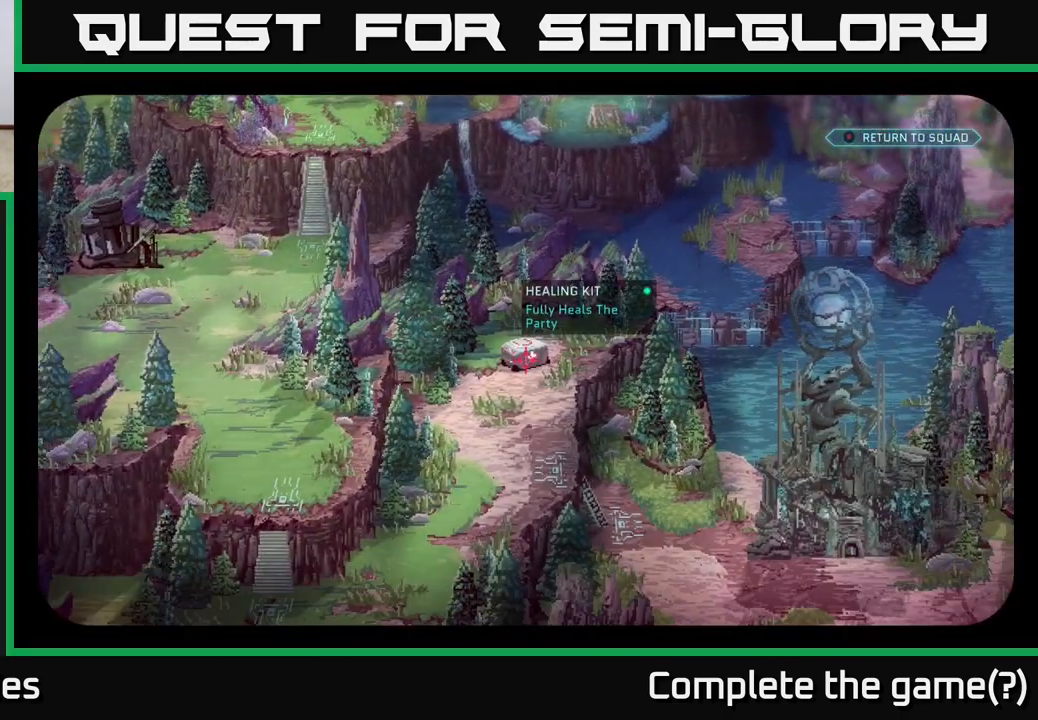
{"buttons": [], "left_stick": "center", "right_stick": "center", "events": [[233, "right_stick", "down"], [383, "right_stick", "center"]]}
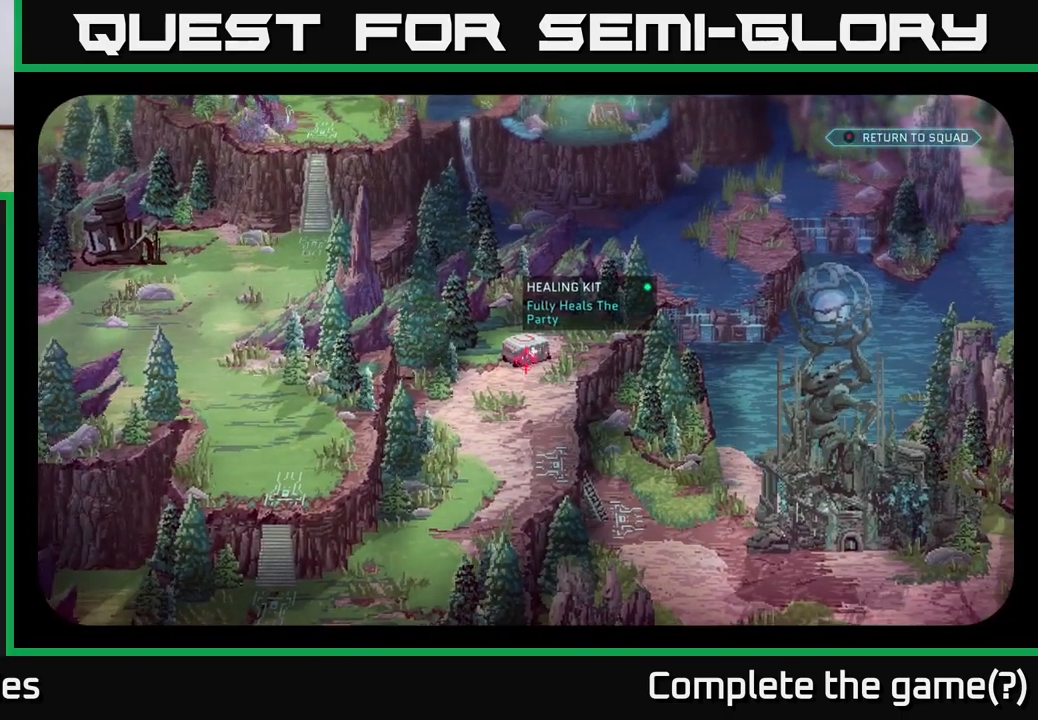
{"buttons": [], "left_stick": "center", "right_stick": "center", "events": []}
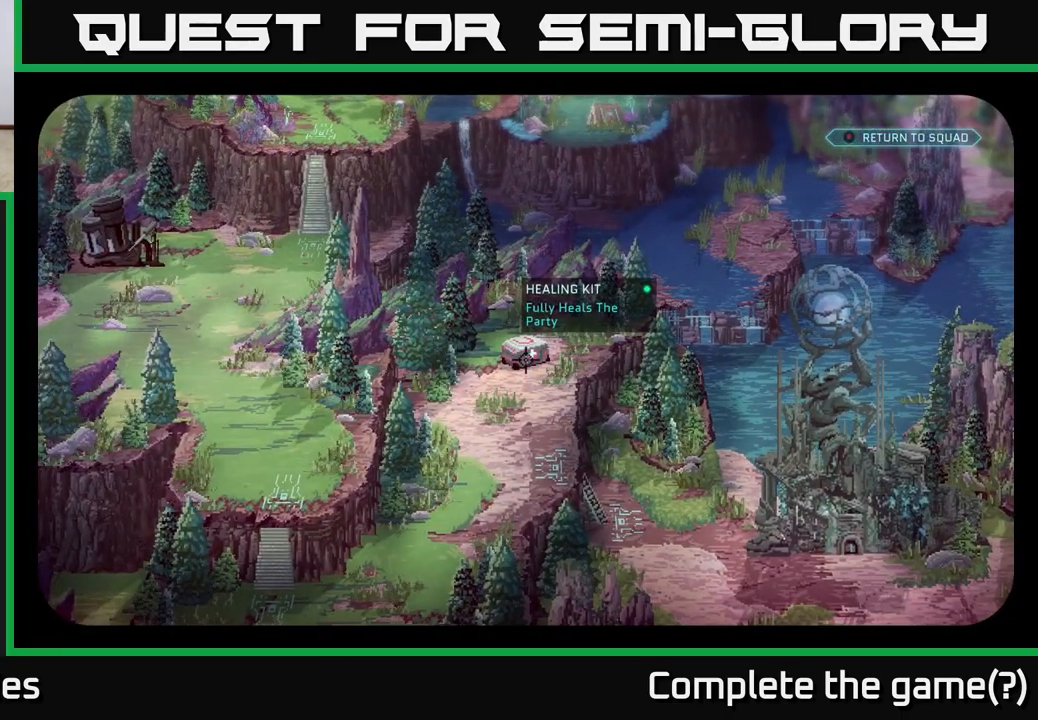
{"buttons": [], "left_stick": "center", "right_stick": "up-left", "events": [[100, "right_stick", "left"], [217, "right_stick", "up"], [383, "right_stick", "up-left"]]}
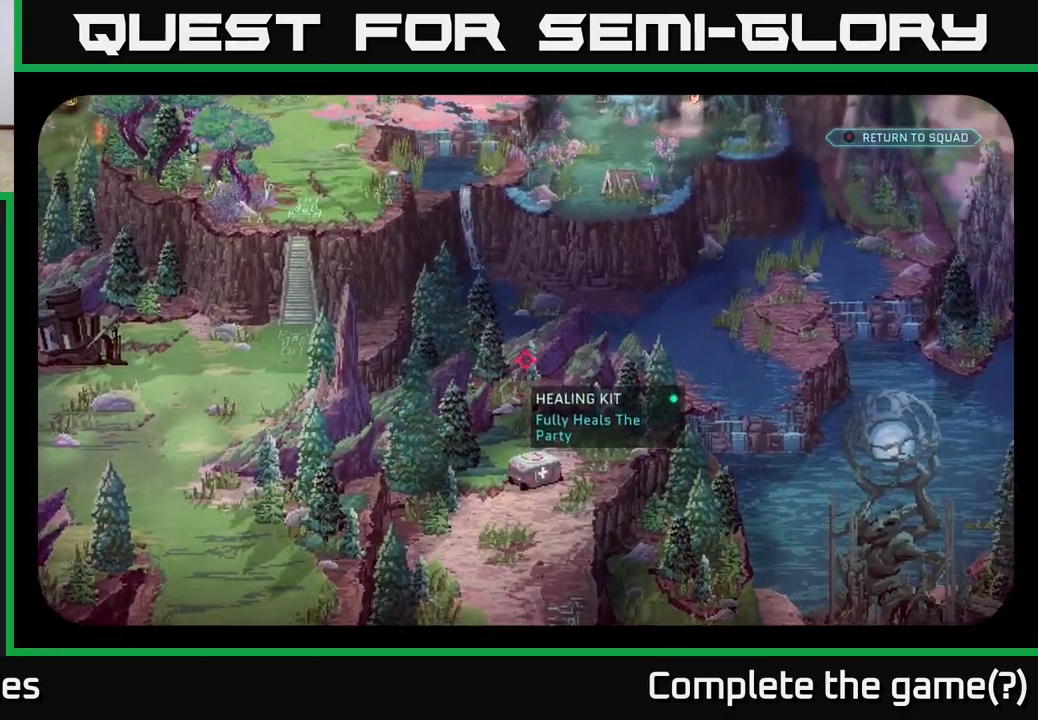
{"buttons": [], "left_stick": "center", "right_stick": "up", "events": [[33, "right_stick", "up"]]}
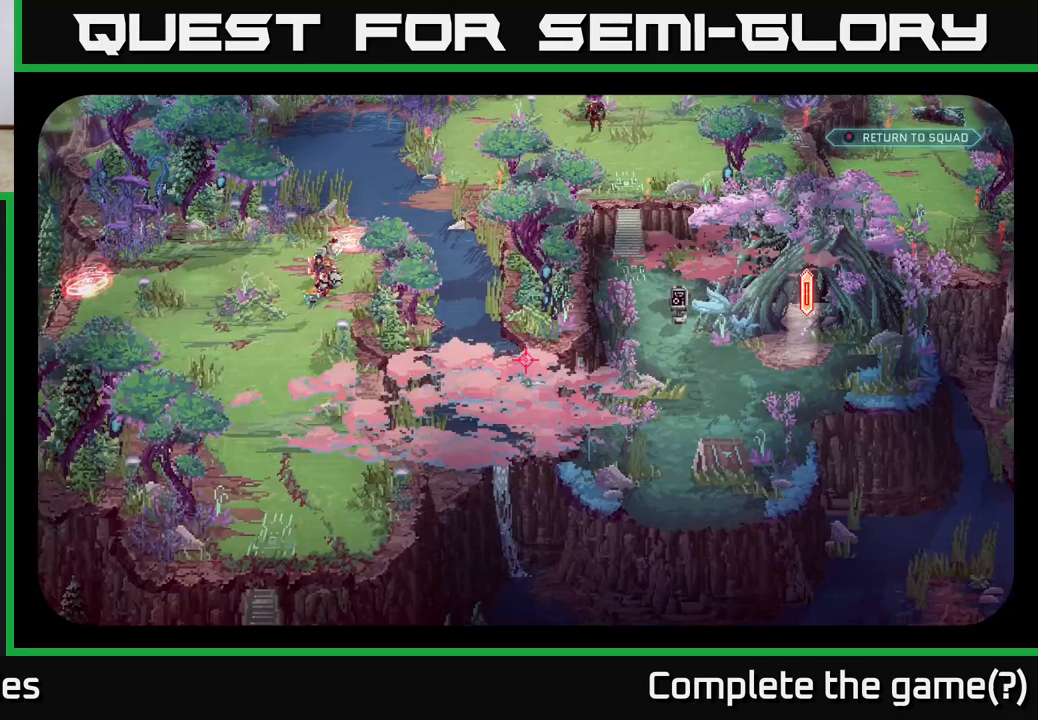
{"buttons": [], "left_stick": "center", "right_stick": "center", "events": [[33, "right_stick", "up-right"], [267, "right_stick", "center"]]}
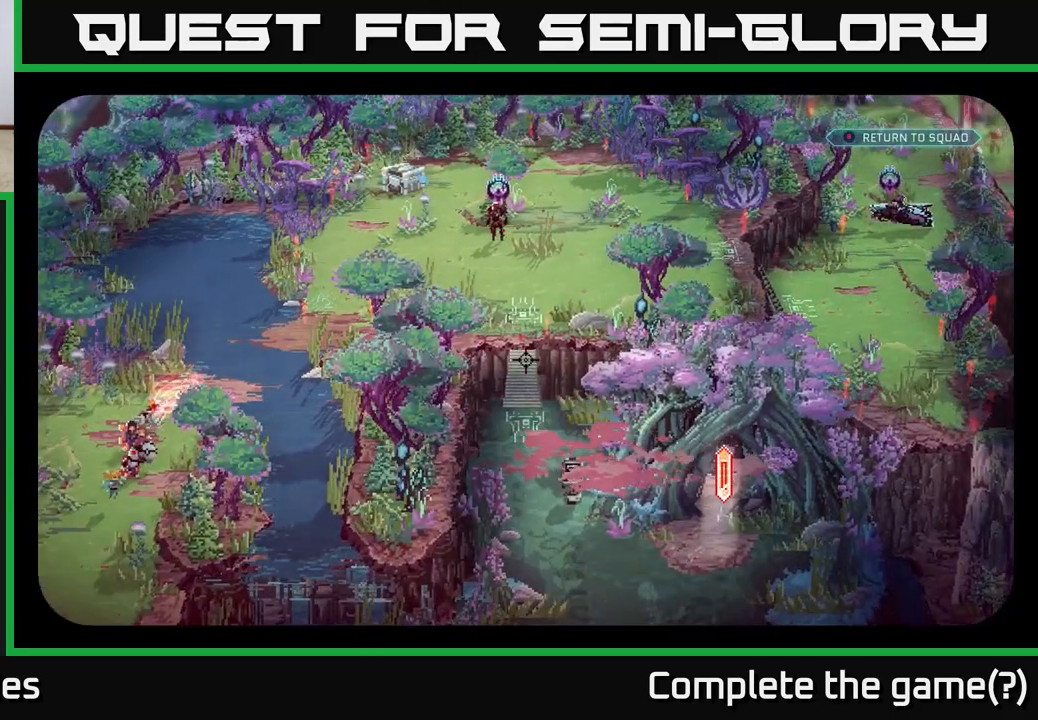
{"buttons": [], "left_stick": "center", "right_stick": "center", "events": [[67, "B", "down"], [183, "B", "up"]]}